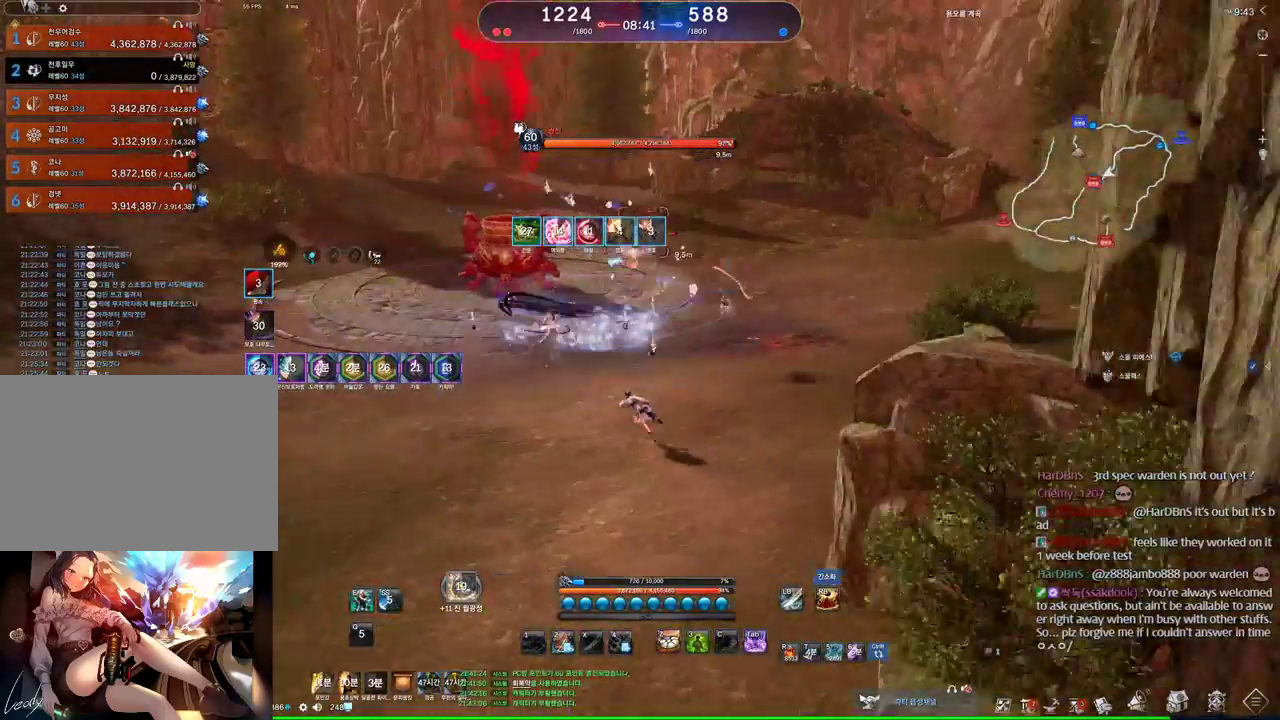
Gameplay with keyboard and mouse; each line is a JSON object with the keys and mouse buttons held at the frame after it. "events" lists presses ("down") and releases ("up") of "1", "2", "3", "4", "5", "a", "alt", "c", "ctrl", "d", "e", "f", "m", "q", "r", "s", "shift", "space", "t", "tab", "tilde", "v", "w", "x", "z", "mouse_left", "mouse_wheel" and "mouse_right" between this image and that frame as [ms after this image, input, new state], when the widget could be followed in between. "mouse_left", "mouse_wheel", "mouse_right" = the "left", "wheel", "right" buttons of the "mouse" list. No other keys are recorded. "wheel" means that the mouse wheel is clicked or scrolled. Mouse movement is not recorded. Not read: other_keys.
{"keys": ["a"], "mouse": [], "events": []}
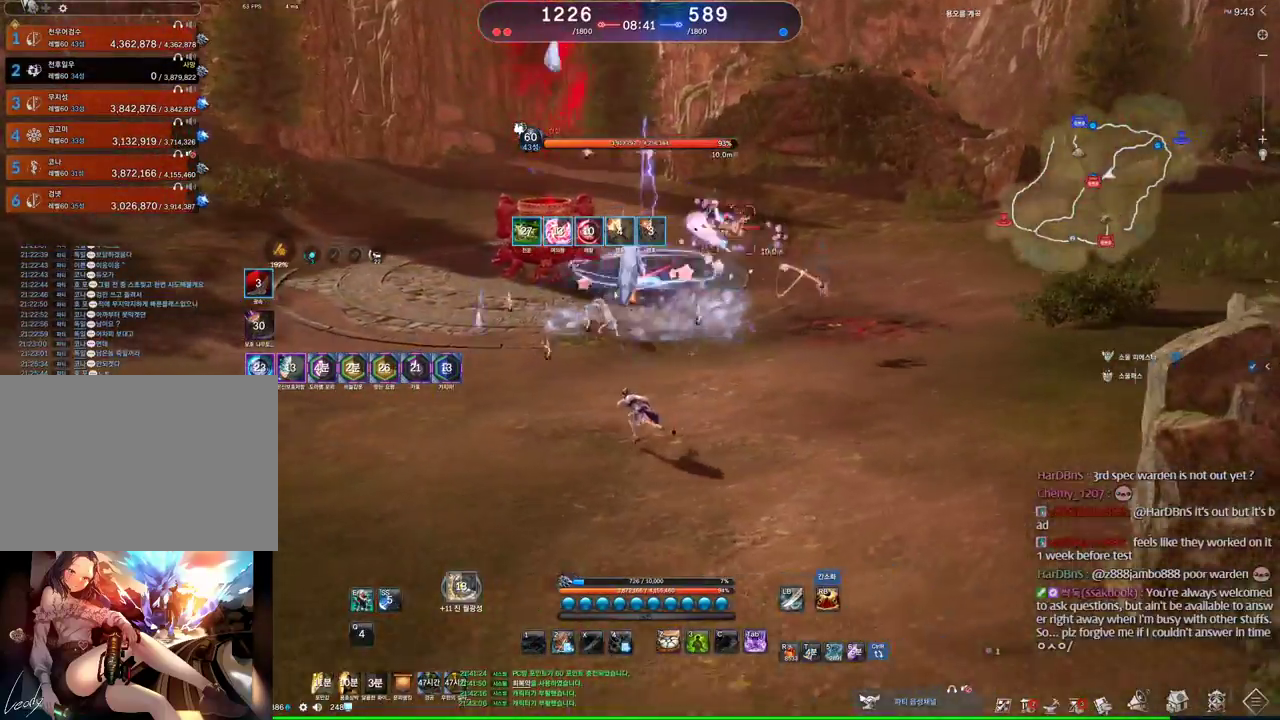
{"keys": ["a", "w"], "mouse": [], "events": [[166, "w", "down"]]}
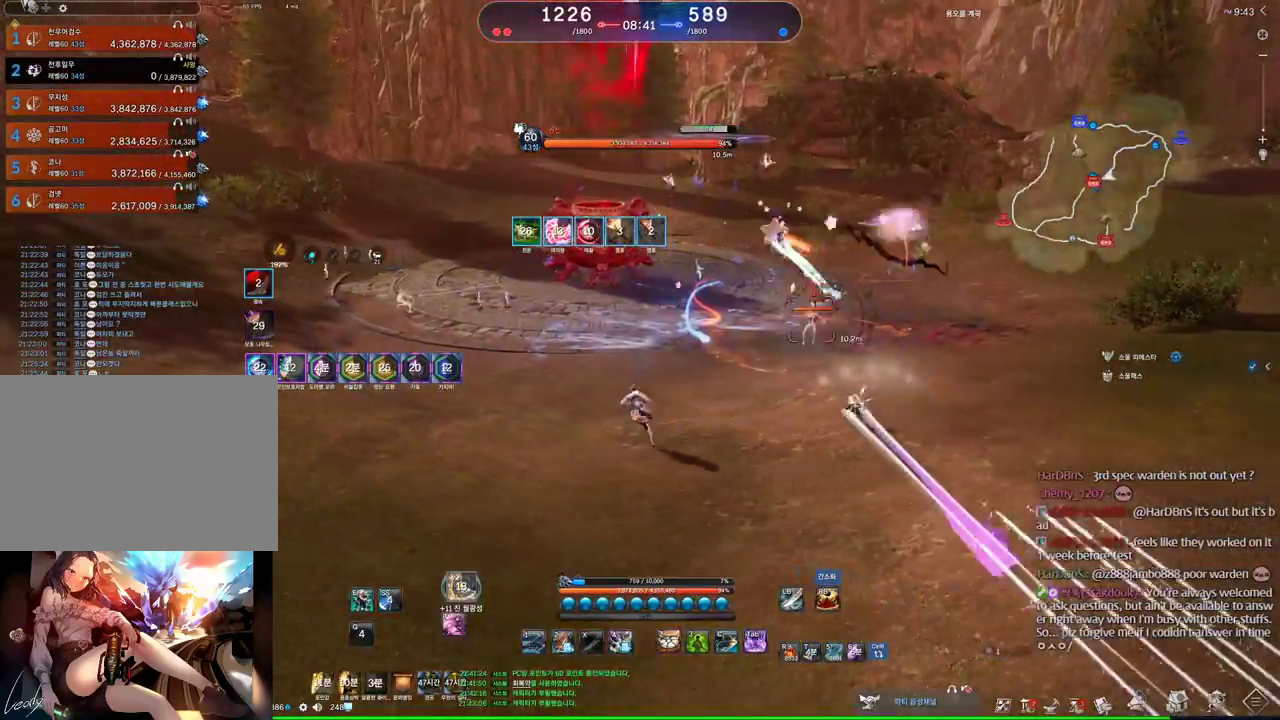
{"keys": ["a"], "mouse": [], "events": [[366, "w", "up"]]}
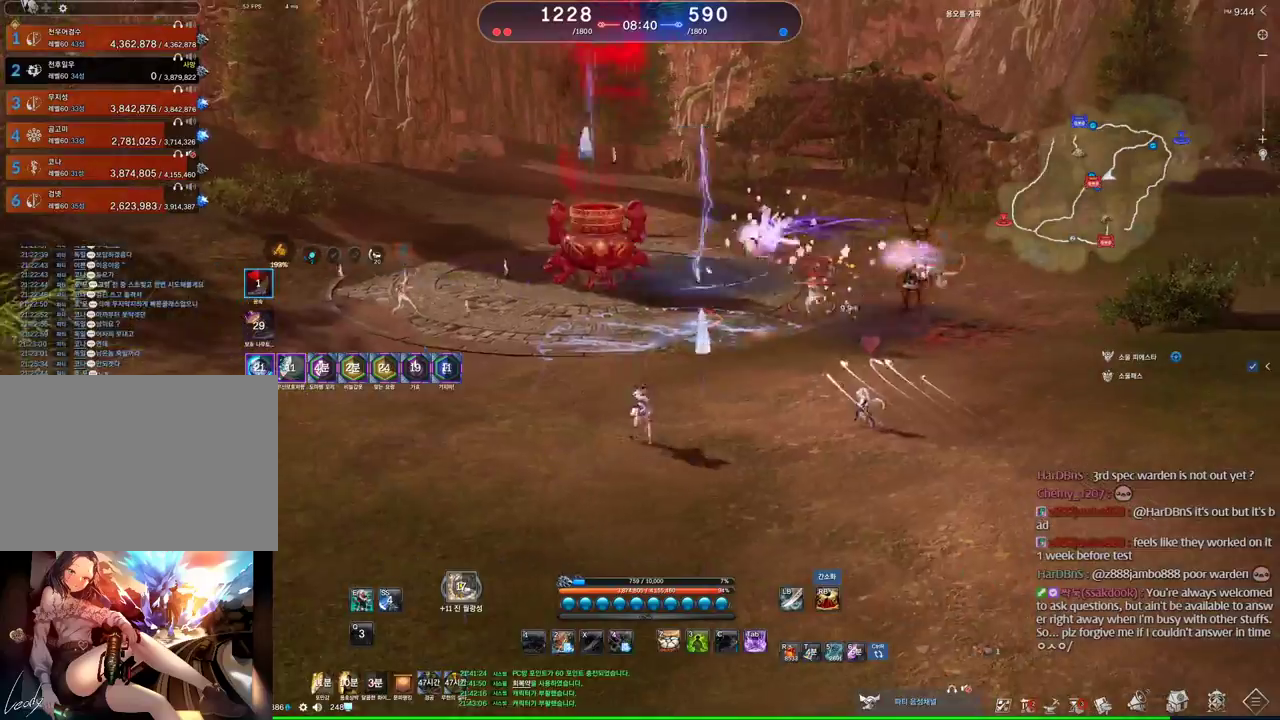
{"keys": ["a", "v"], "mouse": [], "events": [[166, "2", "down"], [233, "2", "up"], [433, "v", "down"]]}
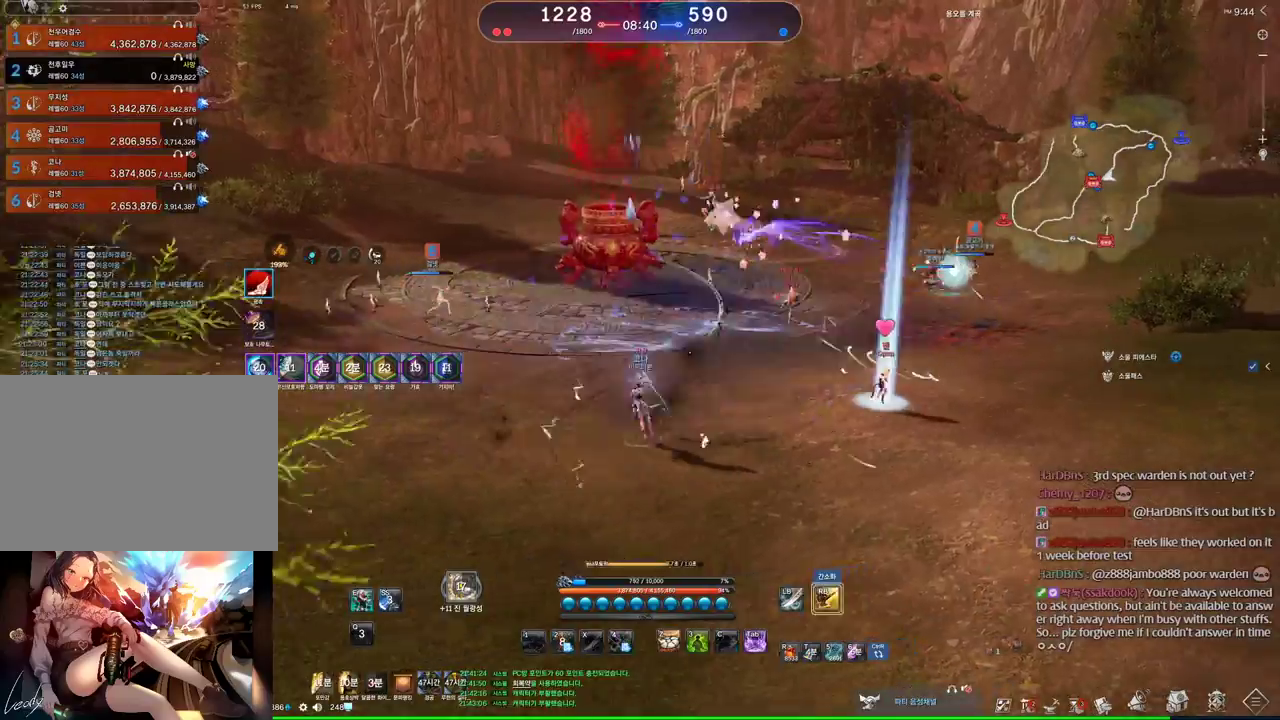
{"keys": ["a"], "mouse": [], "events": [[400, "v", "up"]]}
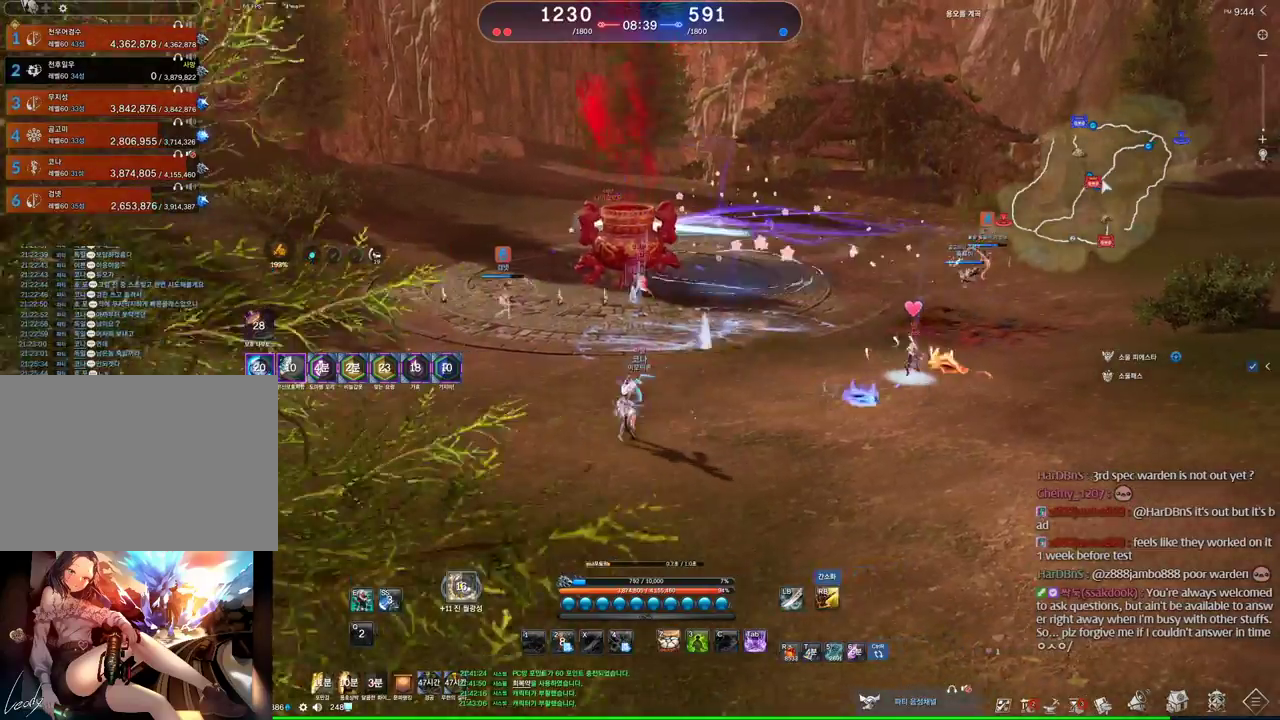
{"keys": ["a"], "mouse": [], "events": []}
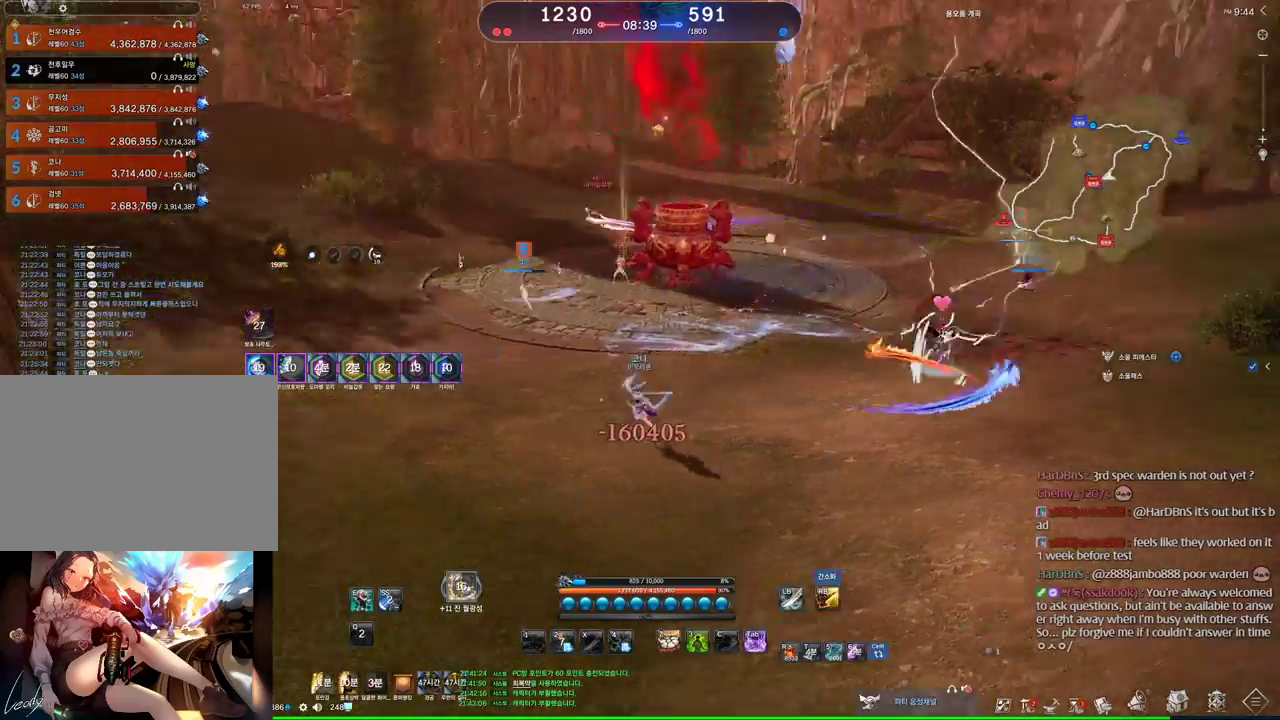
{"keys": ["w"], "mouse": [], "events": [[66, "a", "up"], [66, "mouse_right", "down"], [66, "w", "down"], [200, "mouse_right", "up"]]}
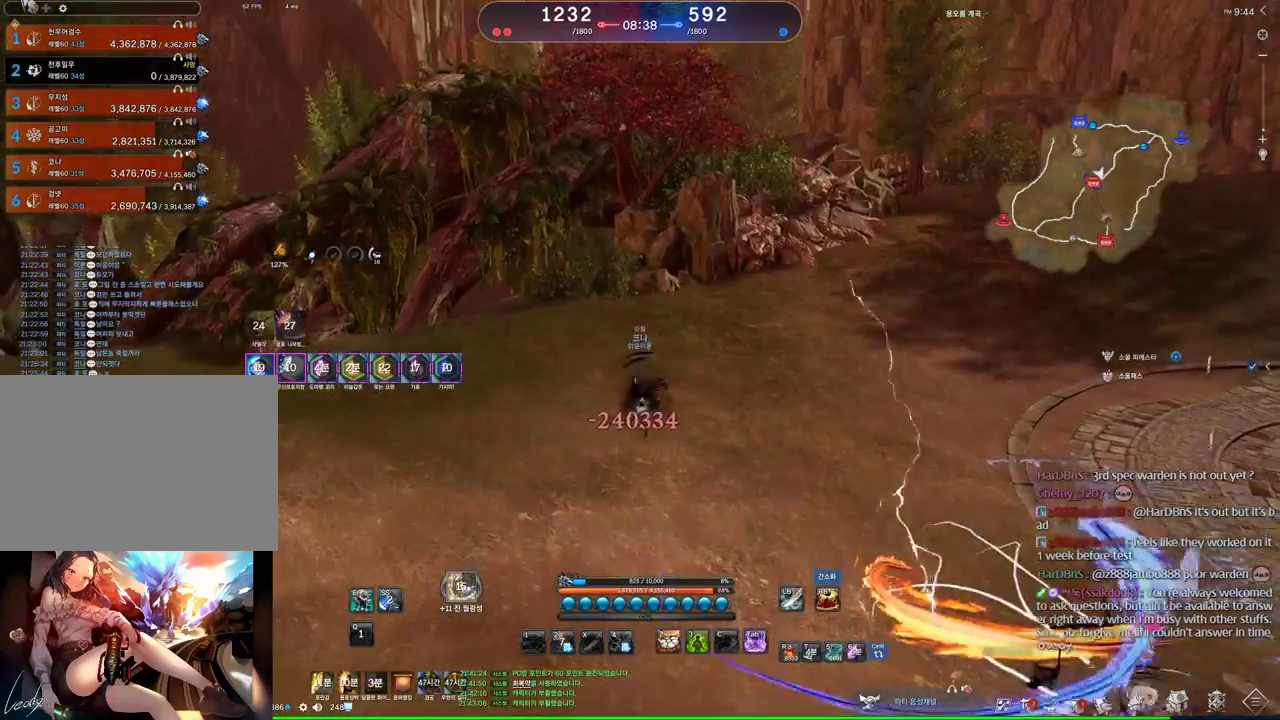
{"keys": ["e", "w"], "mouse": [], "events": [[500, "e", "down"]]}
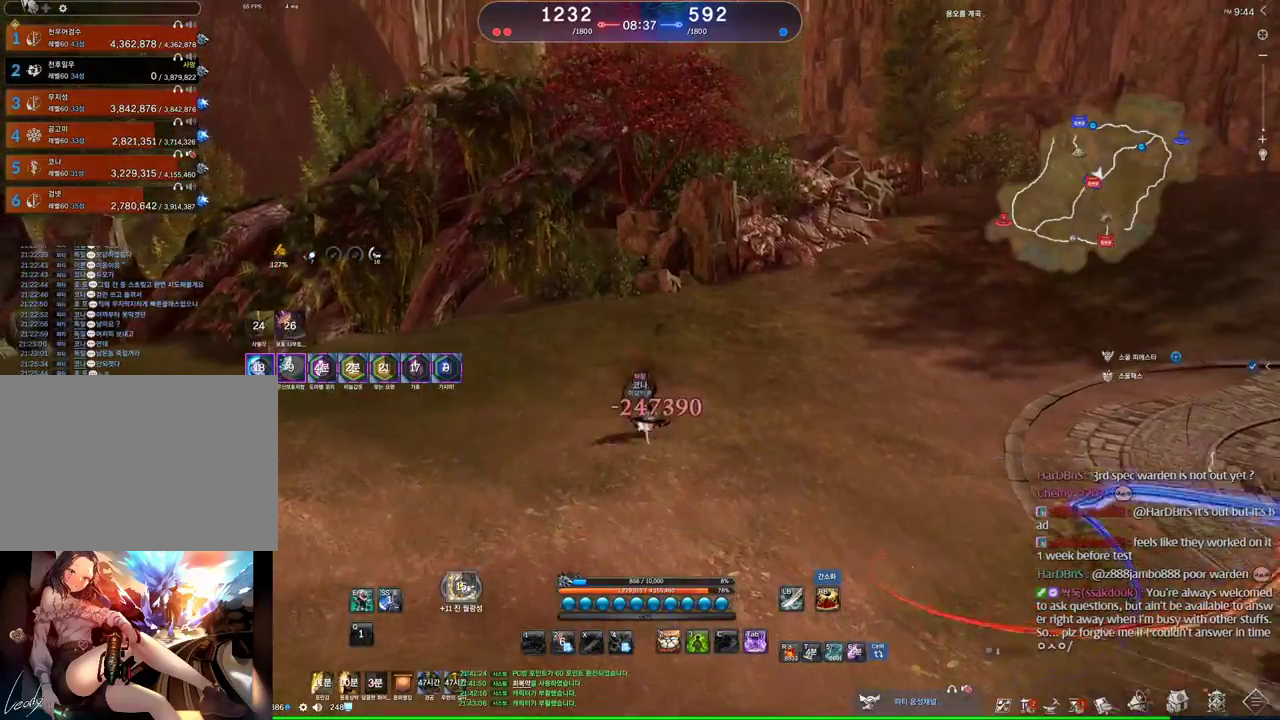
{"keys": ["a", "w"], "mouse": [], "events": [[466, "e", "up"], [500, "a", "down"]]}
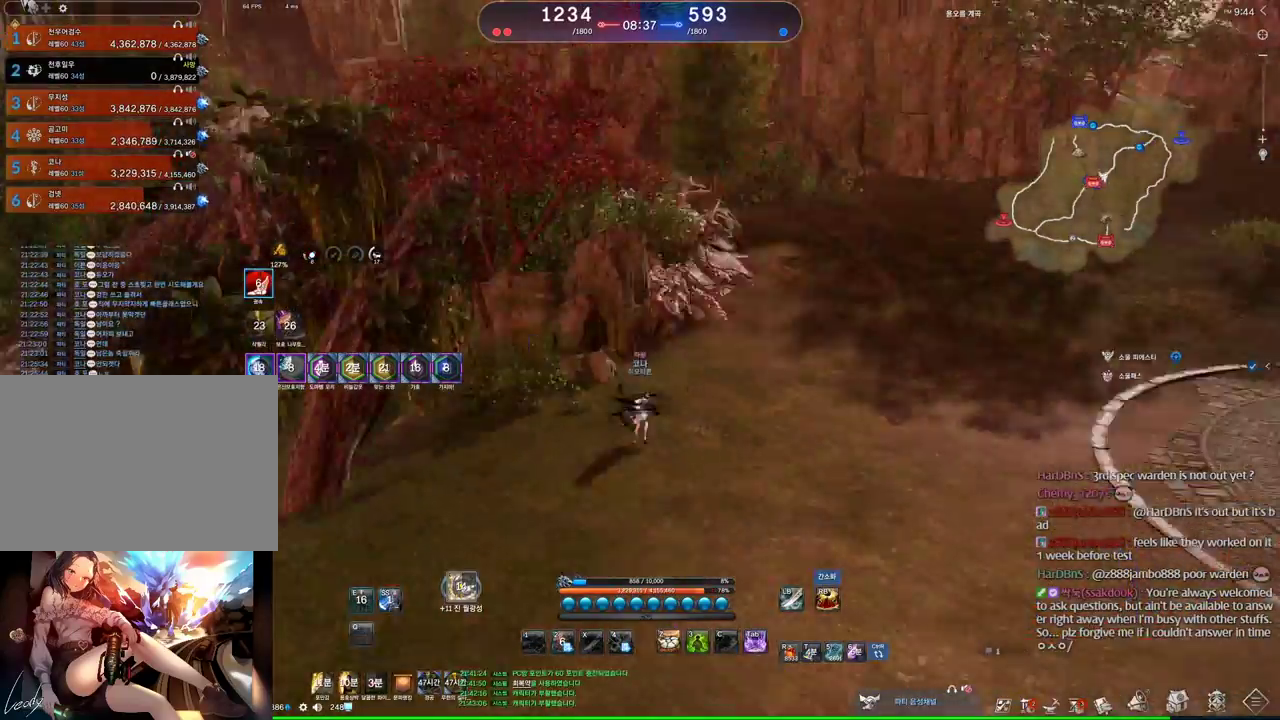
{"keys": ["a", "space"], "mouse": [], "events": [[100, "tab", "down"], [300, "tab", "up"], [300, "w", "up"], [400, "space", "down"]]}
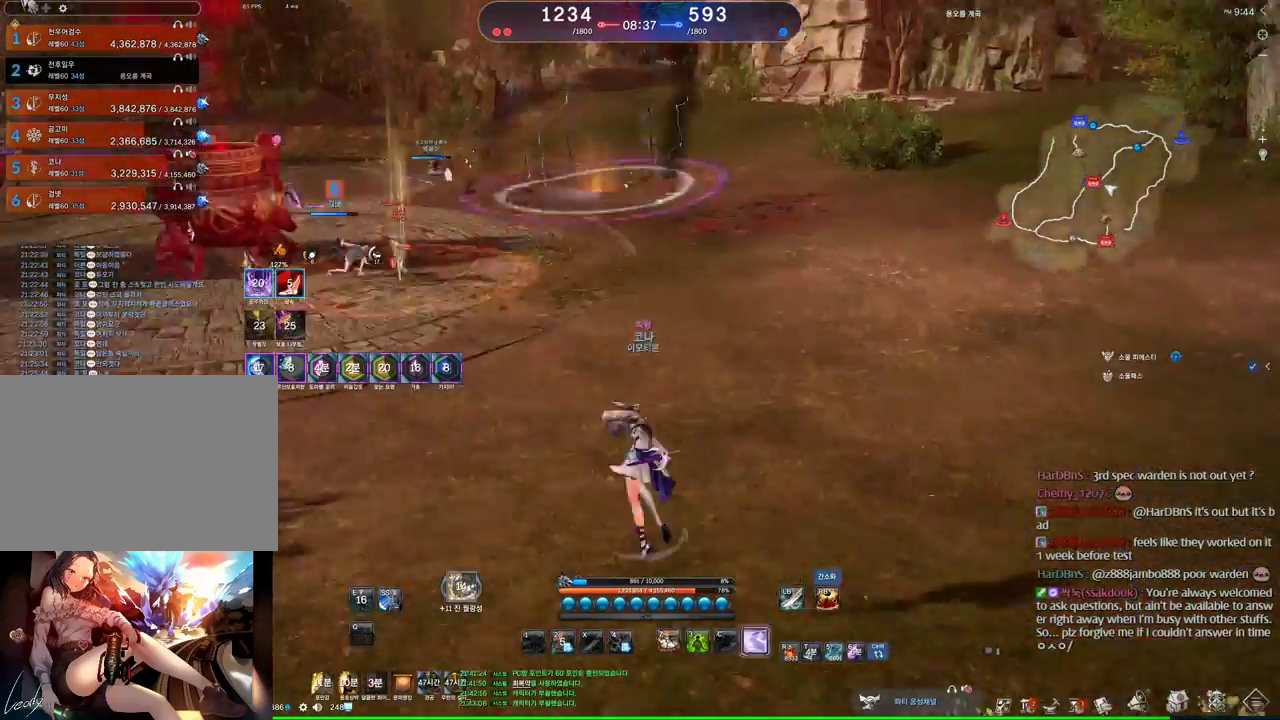
{"keys": ["a"], "mouse": [], "events": [[33, "space", "up"]]}
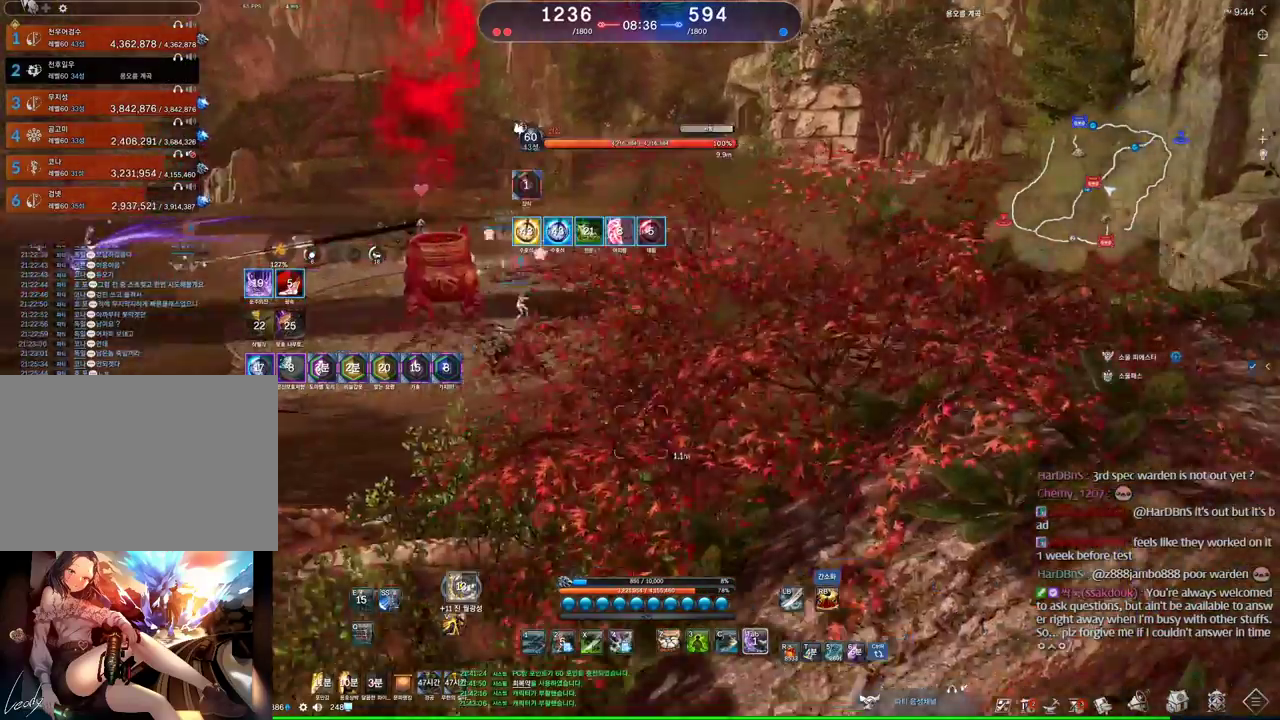
{"keys": ["a"], "mouse": [], "events": [[233, "alt", "down"], [366, "alt", "up"]]}
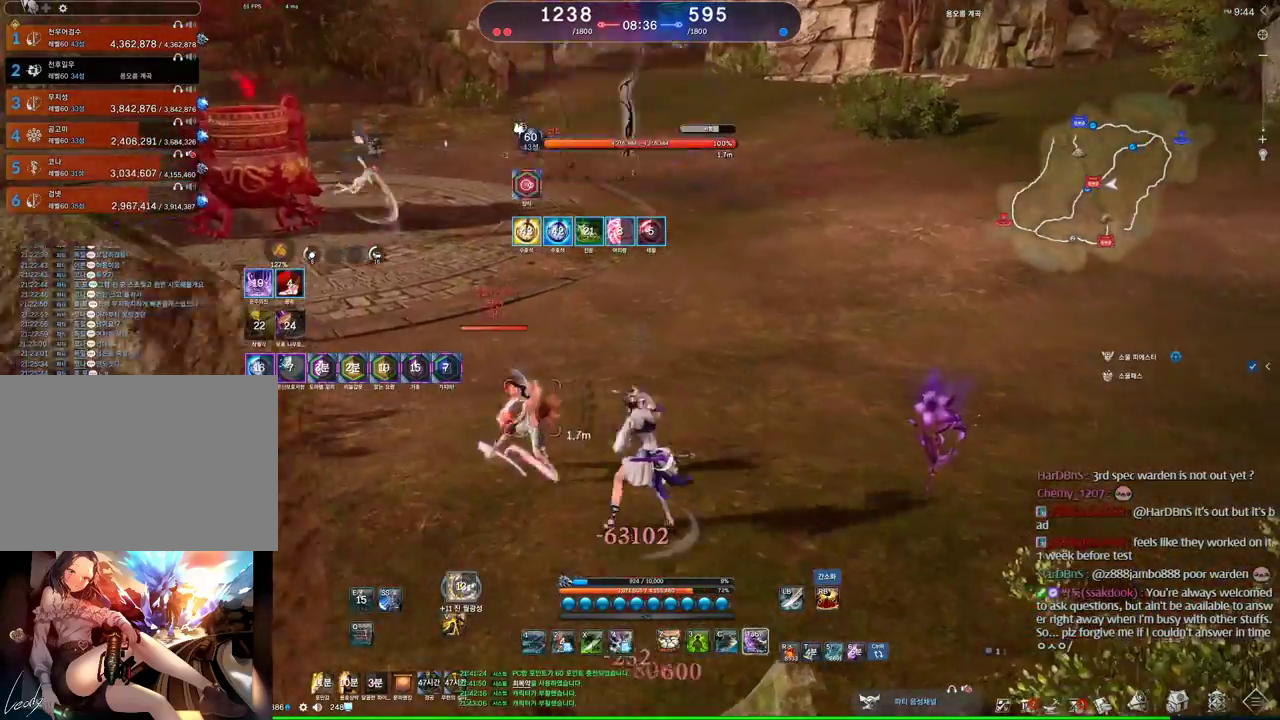
{"keys": [], "mouse": [], "events": [[200, "tab", "down"], [466, "a", "up"], [466, "tab", "up"]]}
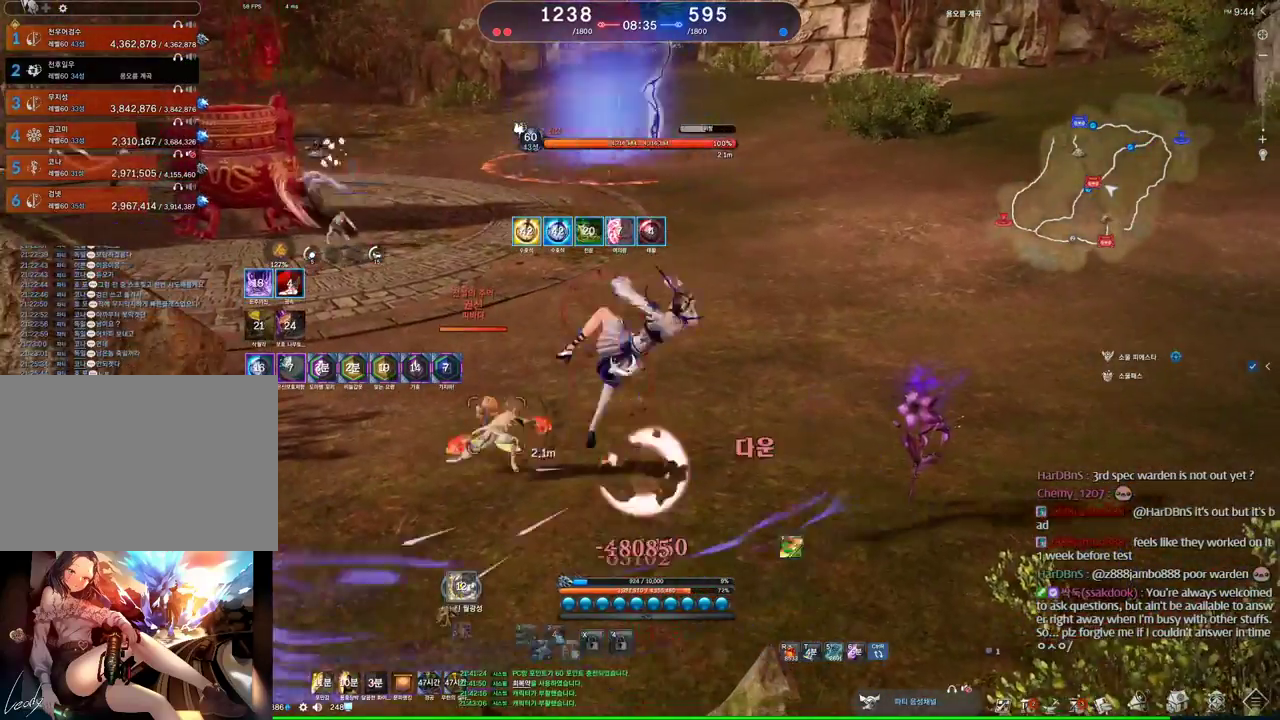
{"keys": [], "mouse": [], "events": [[33, "d", "down"], [300, "d", "up"], [366, "2", "down"], [466, "2", "up"]]}
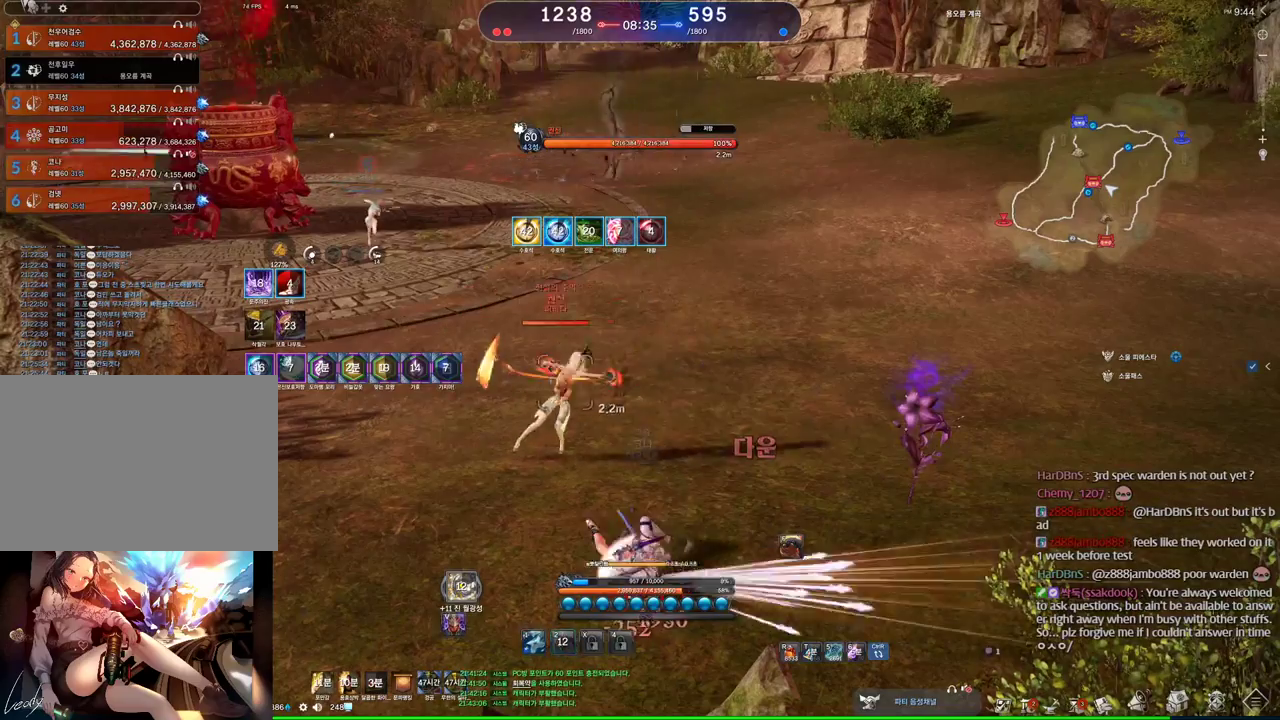
{"keys": [], "mouse": [], "events": []}
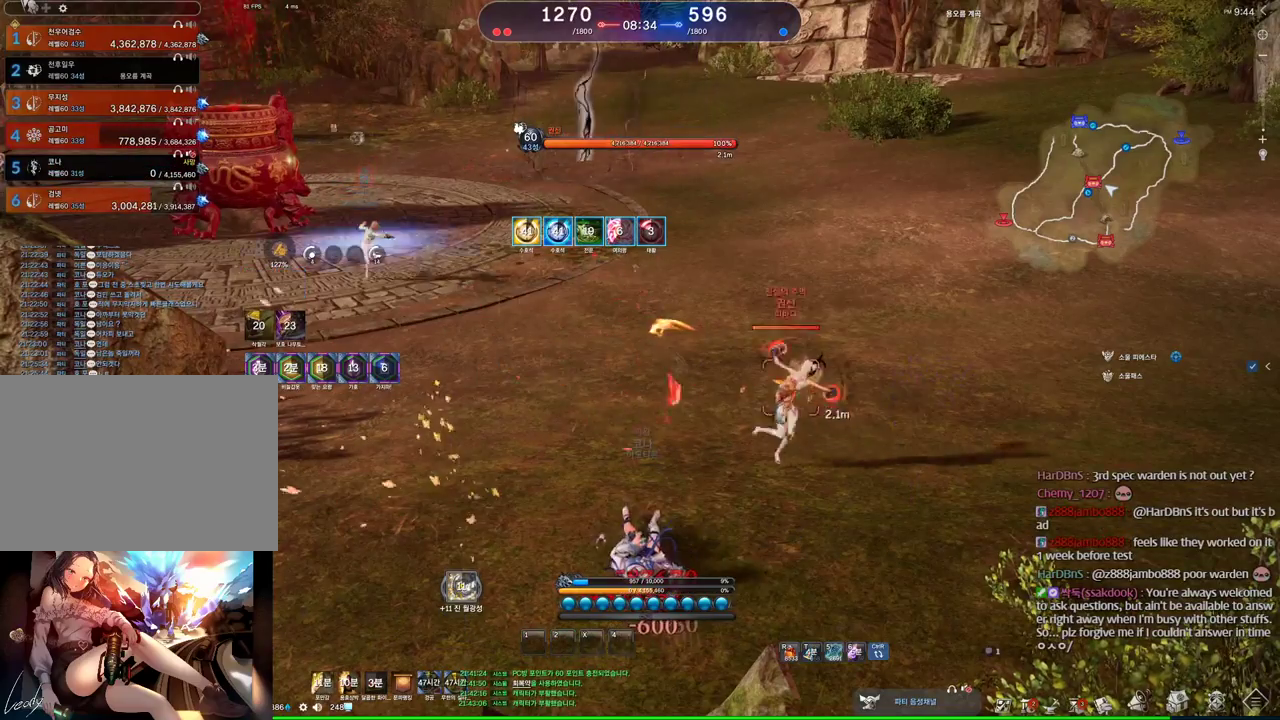
{"keys": [], "mouse": [], "events": []}
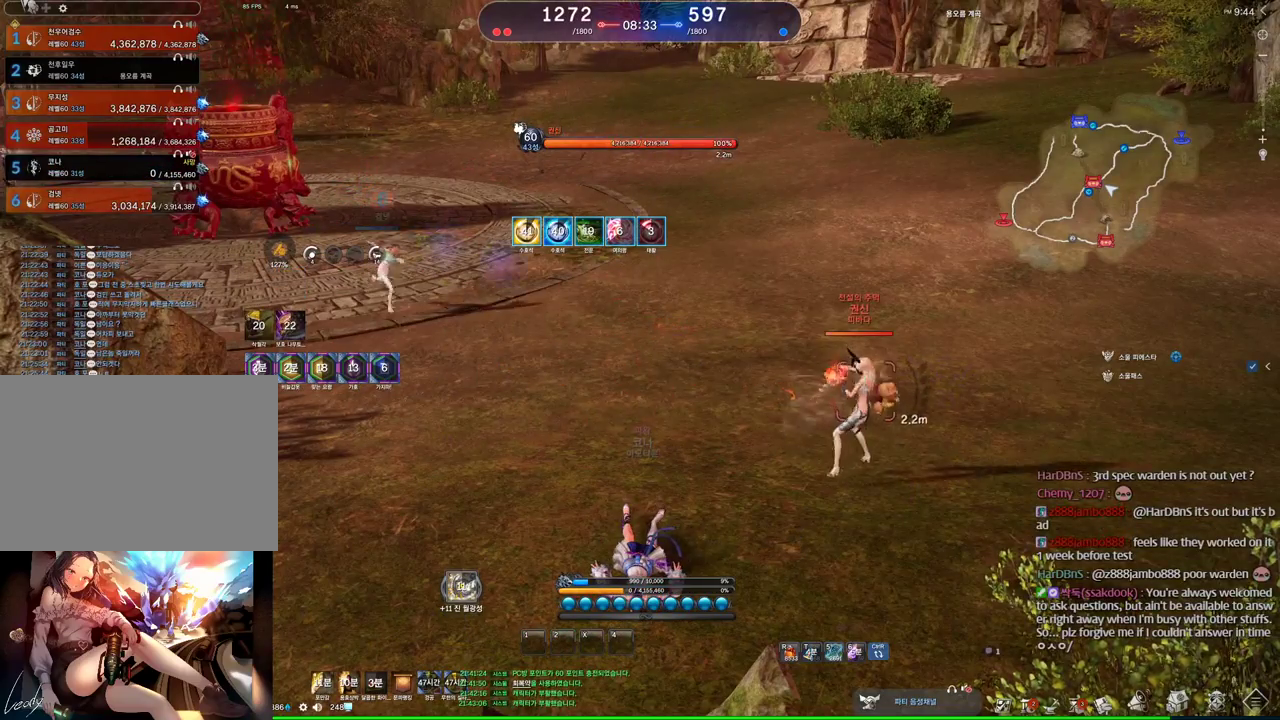
{"keys": ["alt"], "mouse": [], "events": [[66, "tab", "down"], [133, "tab", "up"], [200, "tab", "down"], [266, "tab", "up"], [366, "mouse_left", "down"], [366, "mouse_right", "down"], [433, "alt", "down"], [500, "mouse_left", "up"], [500, "mouse_right", "up"]]}
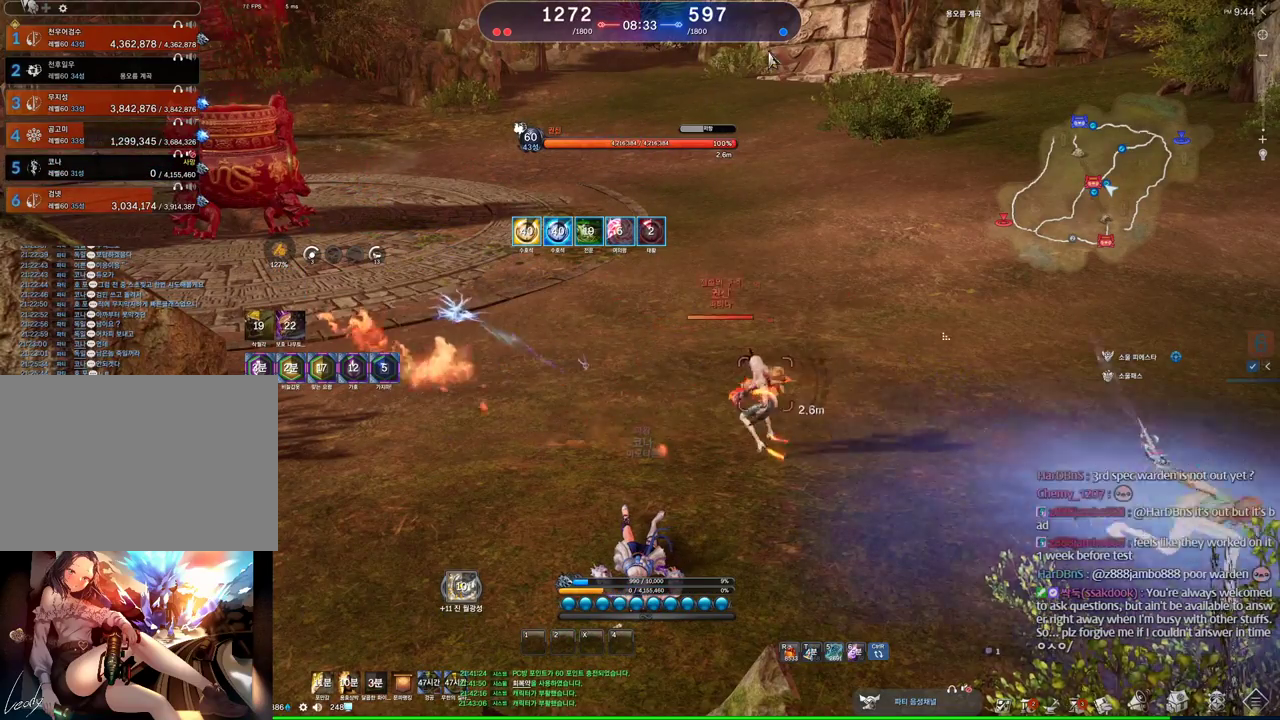
{"keys": [], "mouse": ["left"], "events": [[366, "mouse_left", "down"], [366, "mouse_right", "down"], [466, "alt", "up"], [500, "mouse_right", "up"]]}
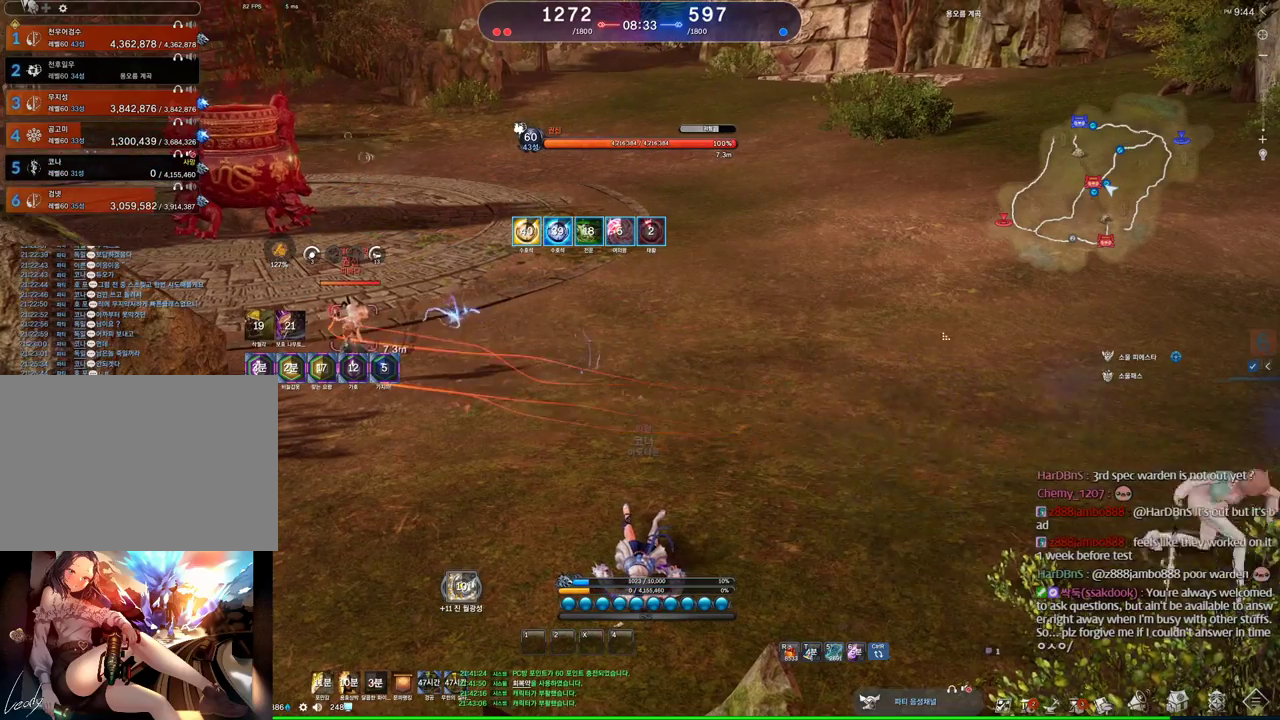
{"keys": [], "mouse": [], "events": [[66, "mouse_left", "up"], [66, "mouse_wheel", "down"], [200, "mouse_wheel", "up"]]}
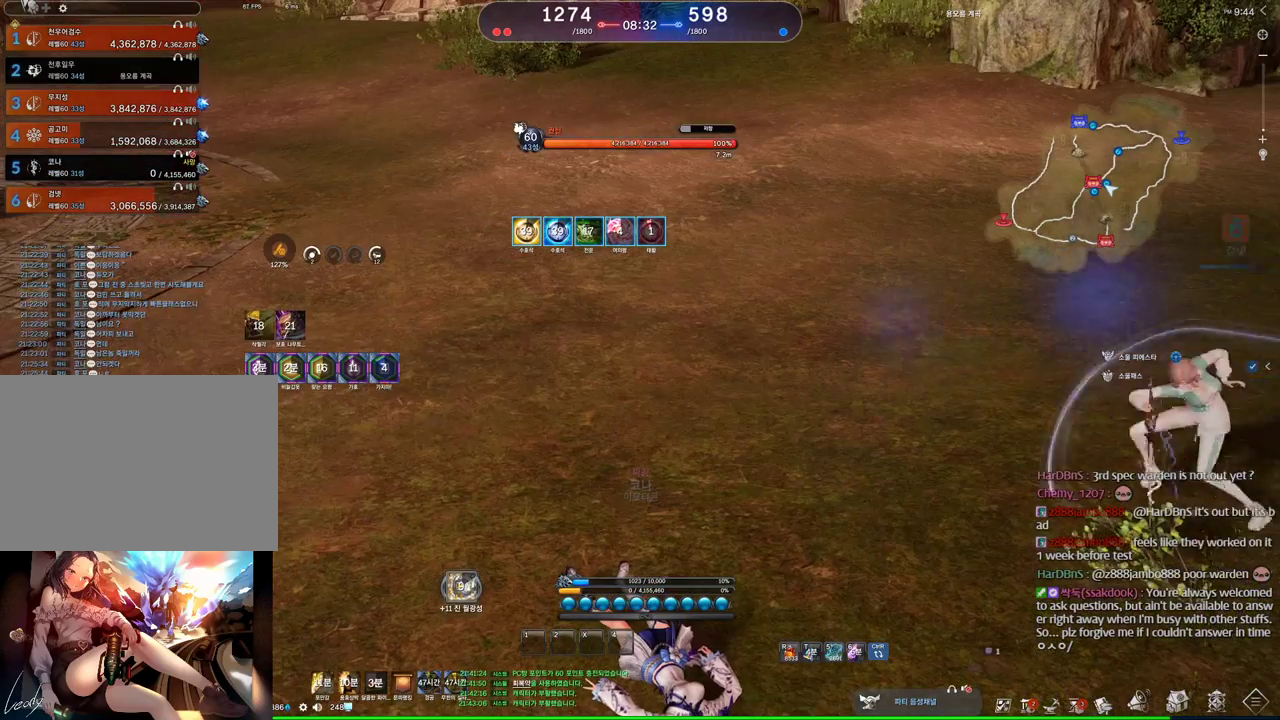
{"keys": [], "mouse": ["wheel"], "events": [[500, "mouse_wheel", "down"]]}
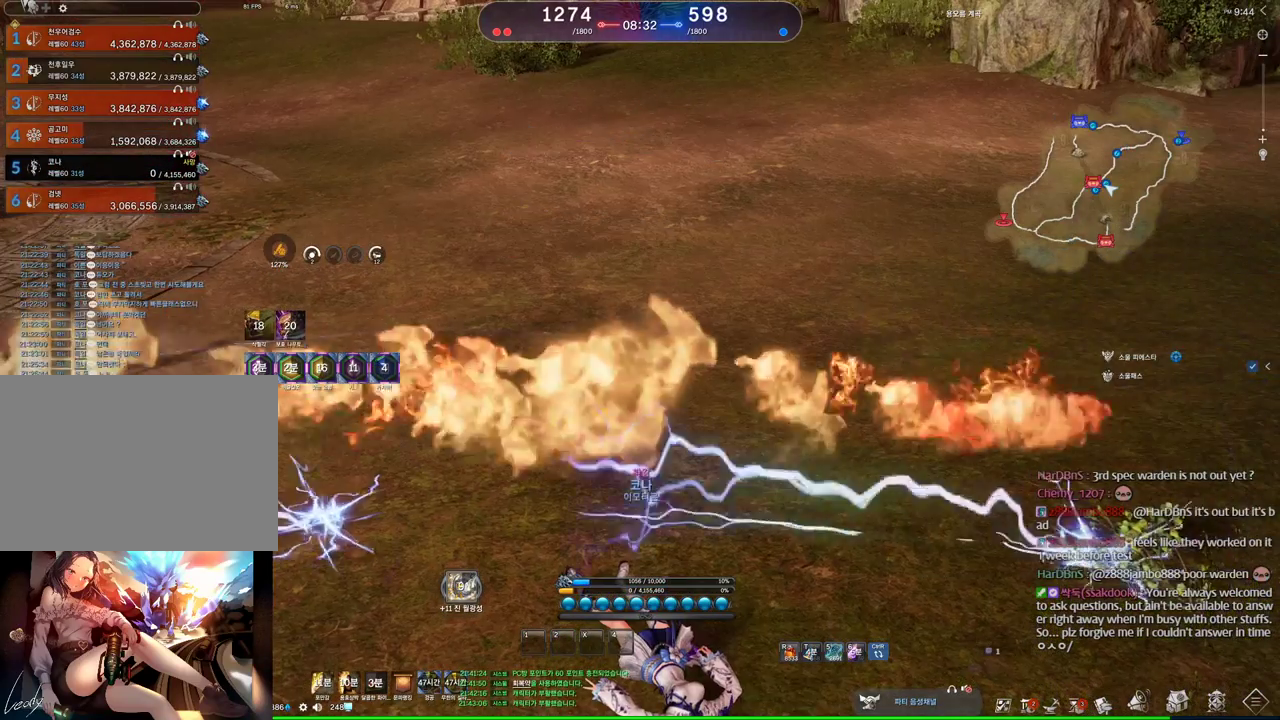
{"keys": [], "mouse": [], "events": [[133, "mouse_wheel", "up"]]}
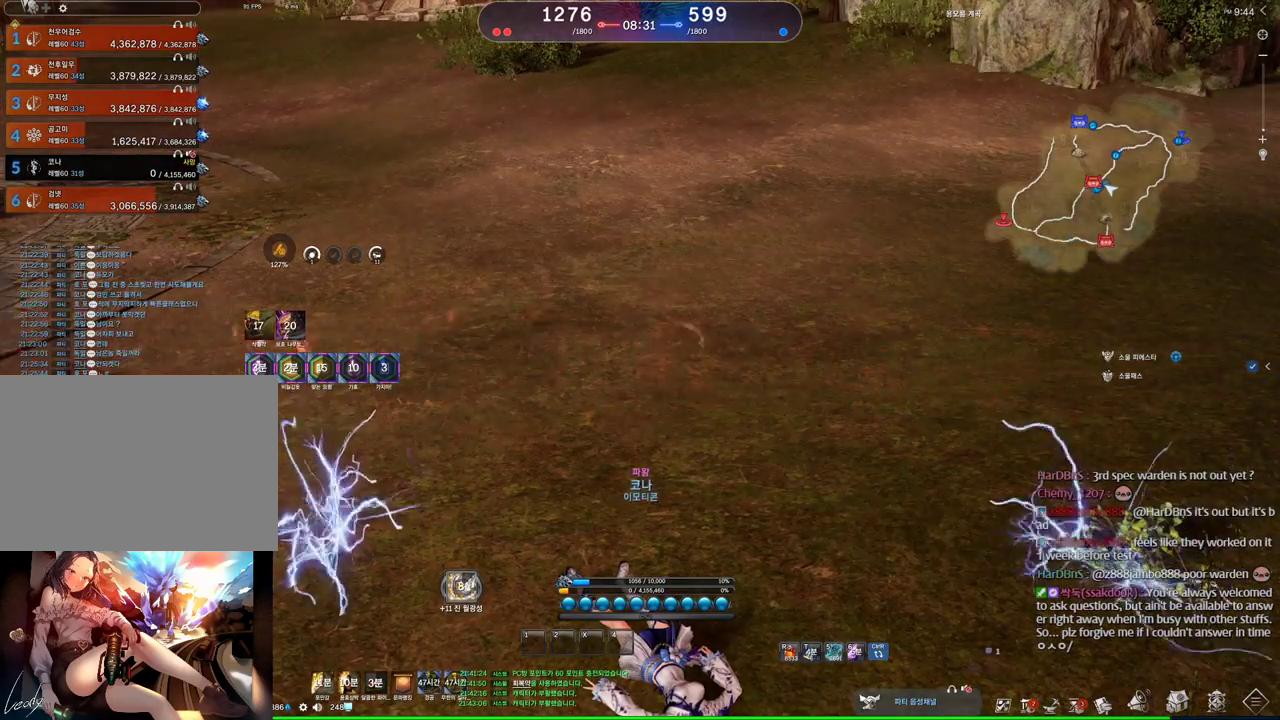
{"keys": ["alt"], "mouse": [], "events": [[400, "alt", "down"]]}
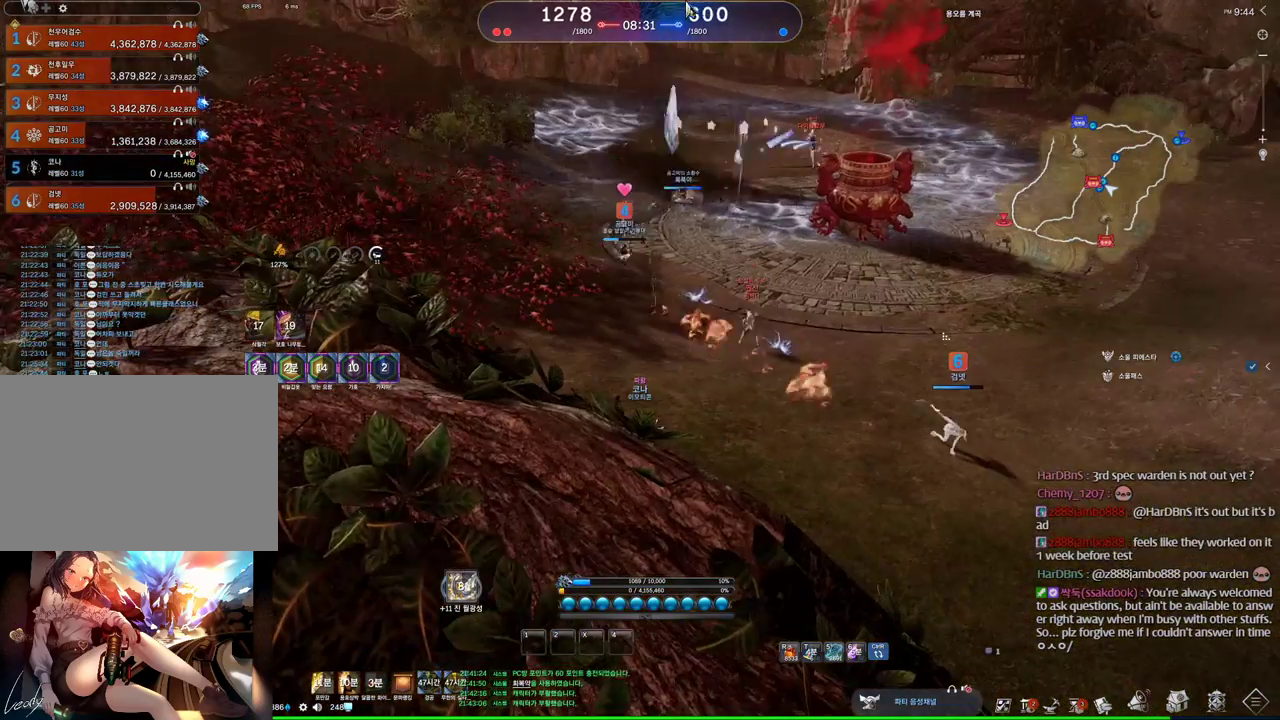
{"keys": ["alt"], "mouse": [], "events": [[166, "mouse_left", "down"], [200, "mouse_right", "down"], [300, "mouse_left", "up"], [300, "mouse_right", "up"]]}
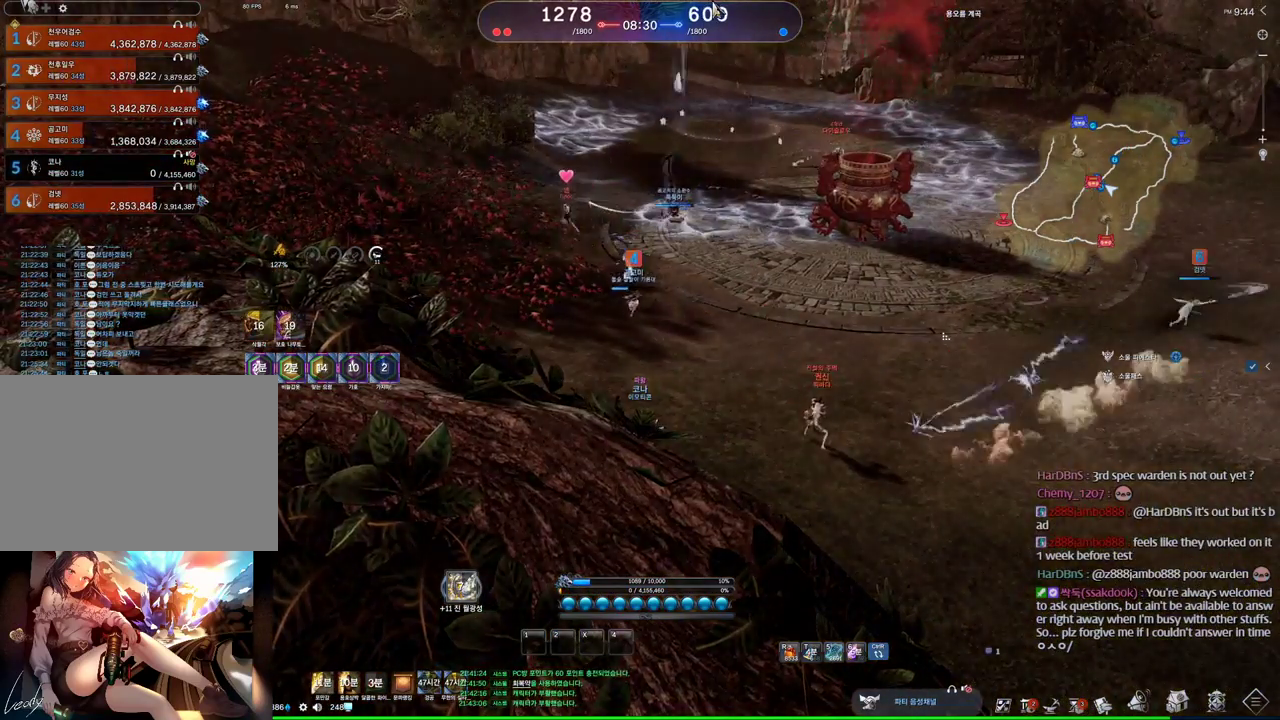
{"keys": ["alt"], "mouse": ["left"], "events": [[200, "mouse_left", "down"], [200, "mouse_right", "down"], [266, "mouse_left", "up"], [333, "mouse_right", "up"], [433, "mouse_left", "down"], [433, "mouse_right", "down"], [500, "mouse_right", "up"]]}
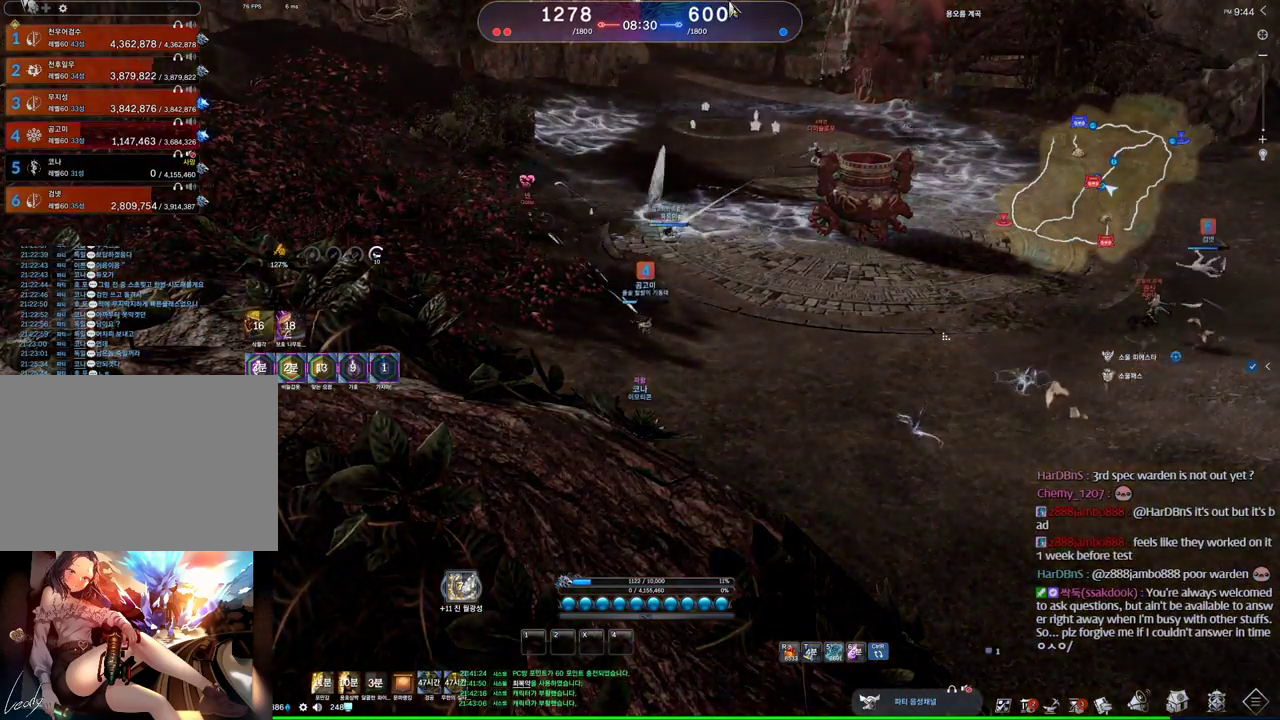
{"keys": [], "mouse": [], "events": [[66, "mouse_right", "down"], [200, "mouse_left", "up"], [200, "mouse_right", "up"], [233, "alt", "up"], [233, "mouse_wheel", "down"], [400, "mouse_wheel", "up"]]}
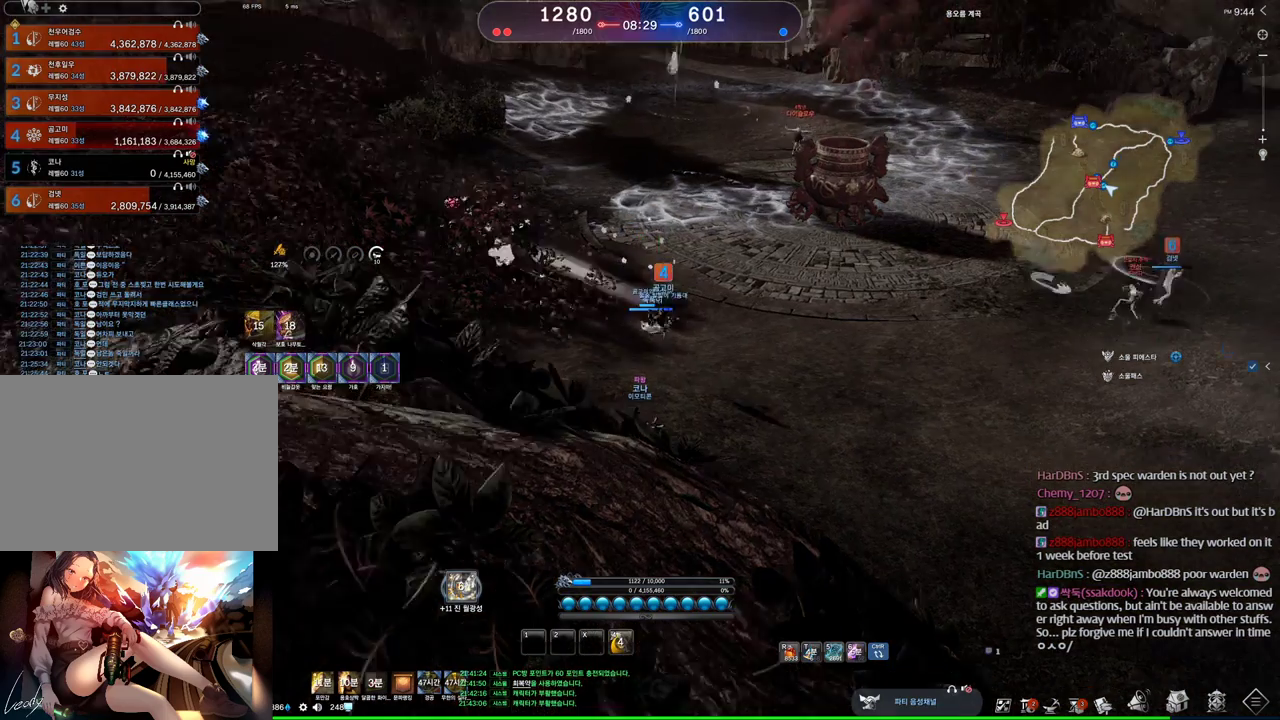
{"keys": ["alt"], "mouse": ["left", "right"], "events": [[133, "alt", "down"], [266, "mouse_left", "down"], [266, "mouse_right", "down"], [366, "mouse_left", "up"], [400, "mouse_right", "up"], [466, "mouse_left", "down"], [466, "mouse_right", "down"]]}
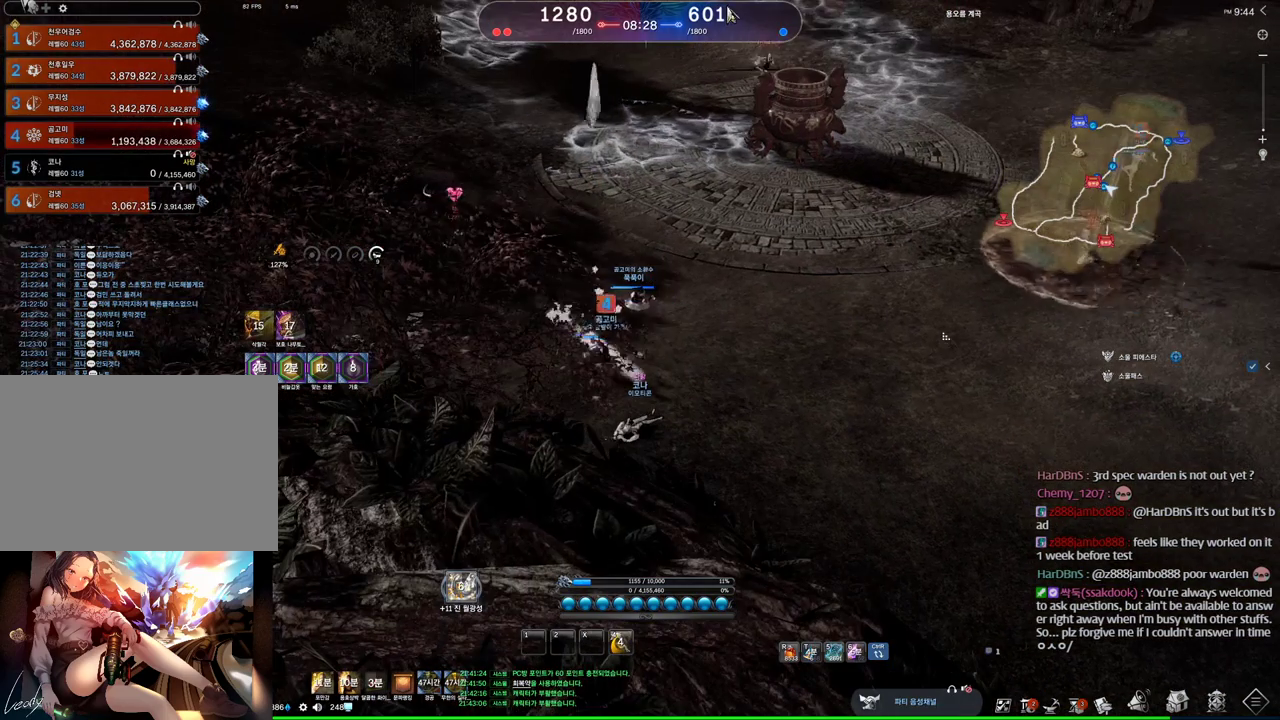
{"keys": ["alt"], "mouse": [], "events": [[100, "mouse_left", "up"], [100, "mouse_right", "up"]]}
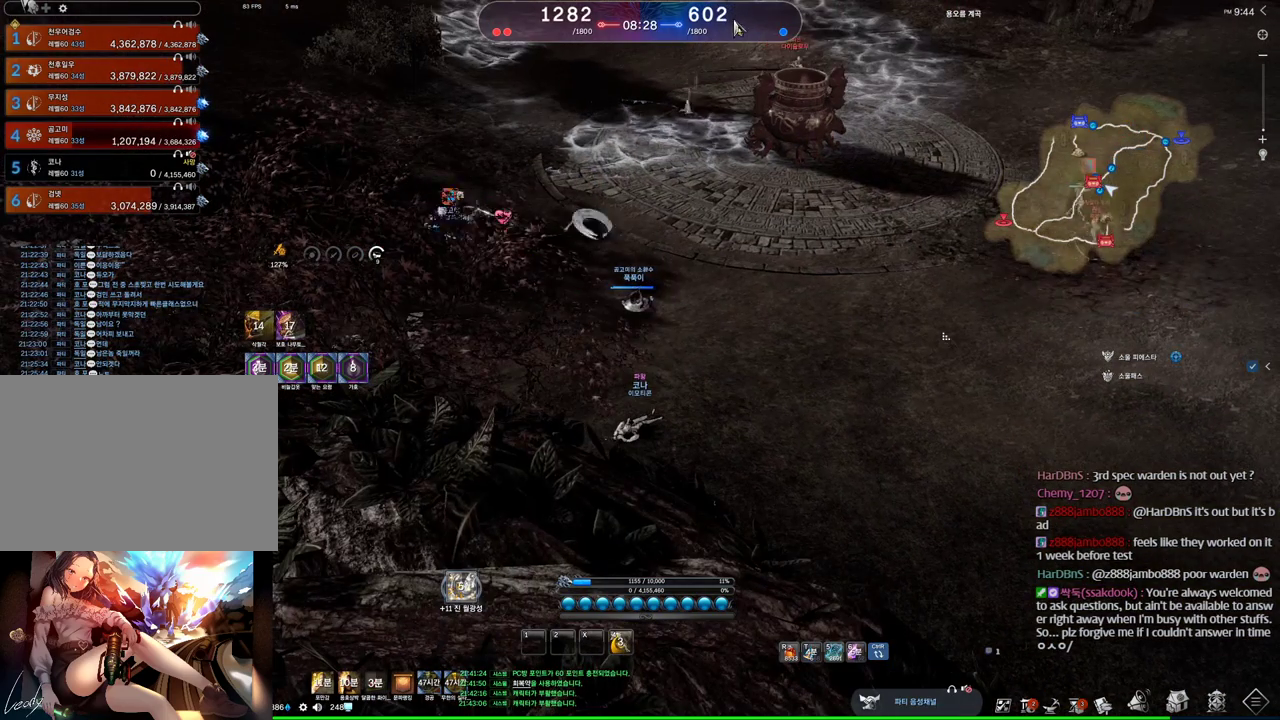
{"keys": ["alt"], "mouse": [], "events": []}
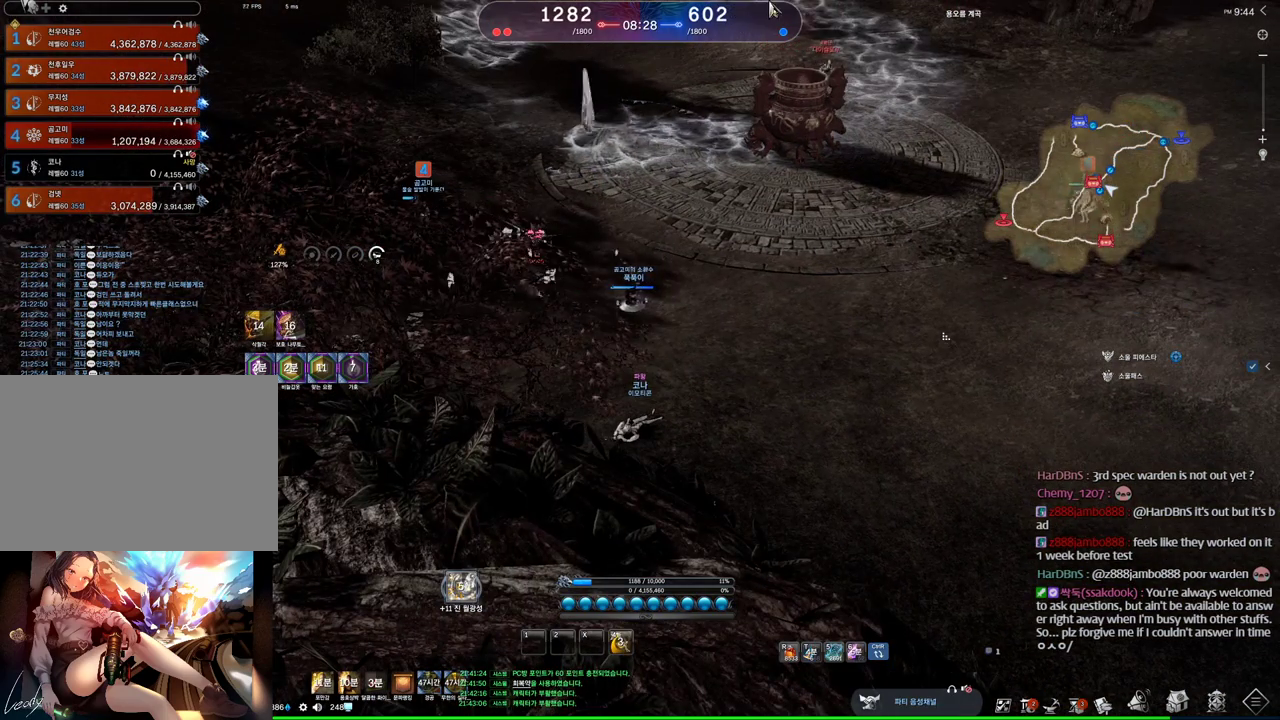
{"keys": [], "mouse": [], "events": [[66, "mouse_left", "down"], [66, "mouse_right", "down"], [133, "alt", "up"], [266, "mouse_left", "up"], [266, "mouse_right", "up"], [333, "m", "down"], [433, "m", "up"]]}